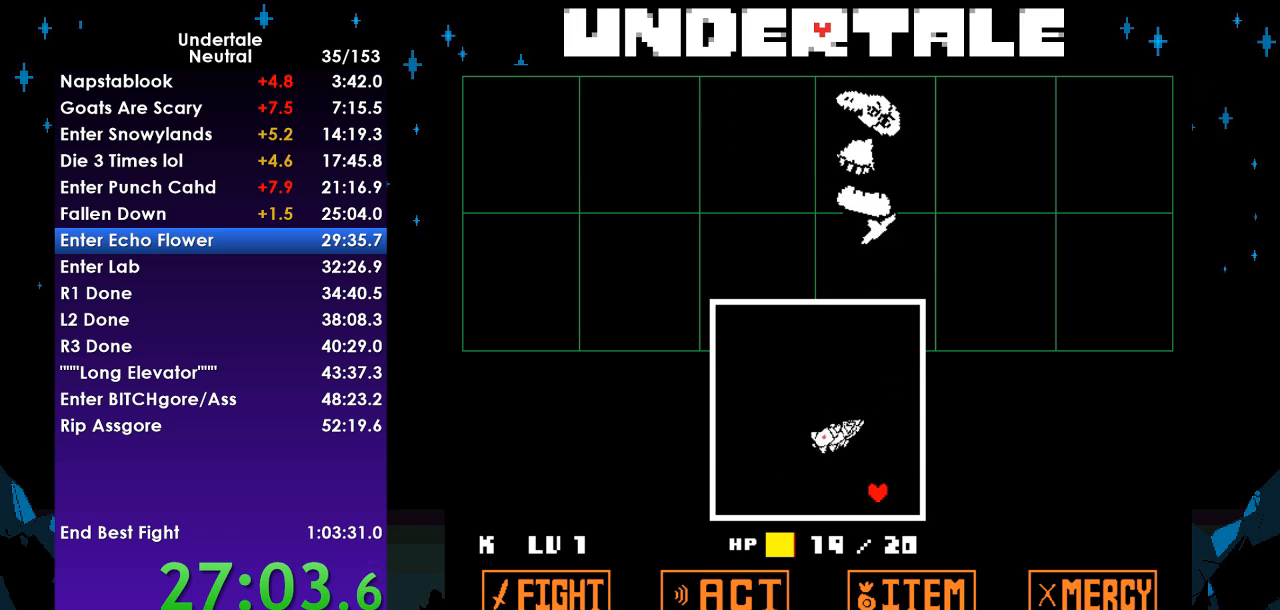
Gameplay with keyboard; each line is a JSON object with the keys held at the frame after it. "events" lists presses ("down") and releases ("up") of "c", "ctrl", "down", "left", "return", "right", "shift", "up", "x" and "z" between this image and that frame as [ms after this image, input, new state], when the widget could be followed in between. No other keys are recorded. Mouse input is not recorded.
{"keys": ["left", "up"], "events": [[167, "down", "up"], [267, "up", "down"]]}
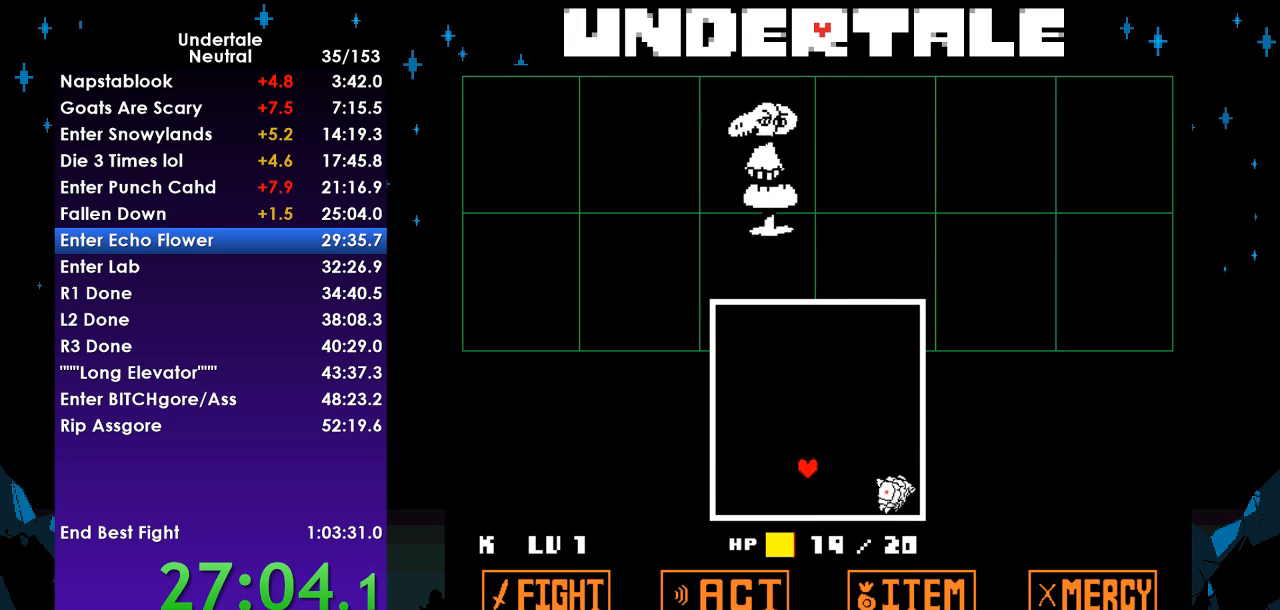
{"keys": ["down", "right"], "events": [[33, "left", "up"], [33, "right", "down"], [267, "up", "up"], [367, "down", "down"]]}
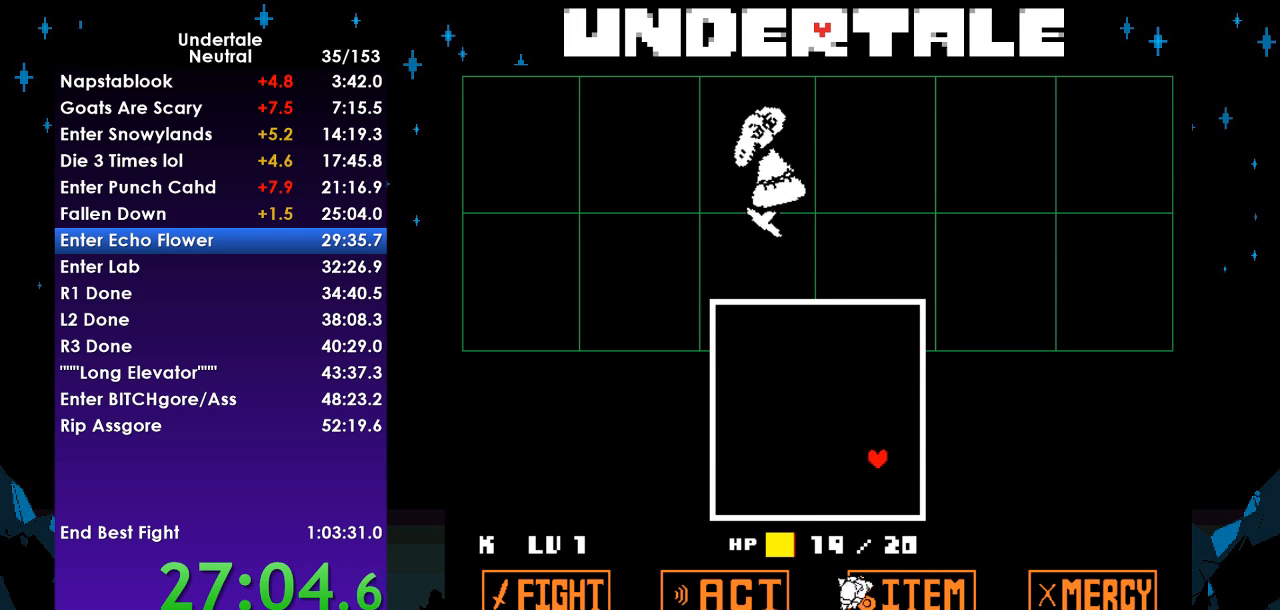
{"keys": ["left"], "events": [[100, "left", "down"], [100, "right", "up"], [133, "down", "up"]]}
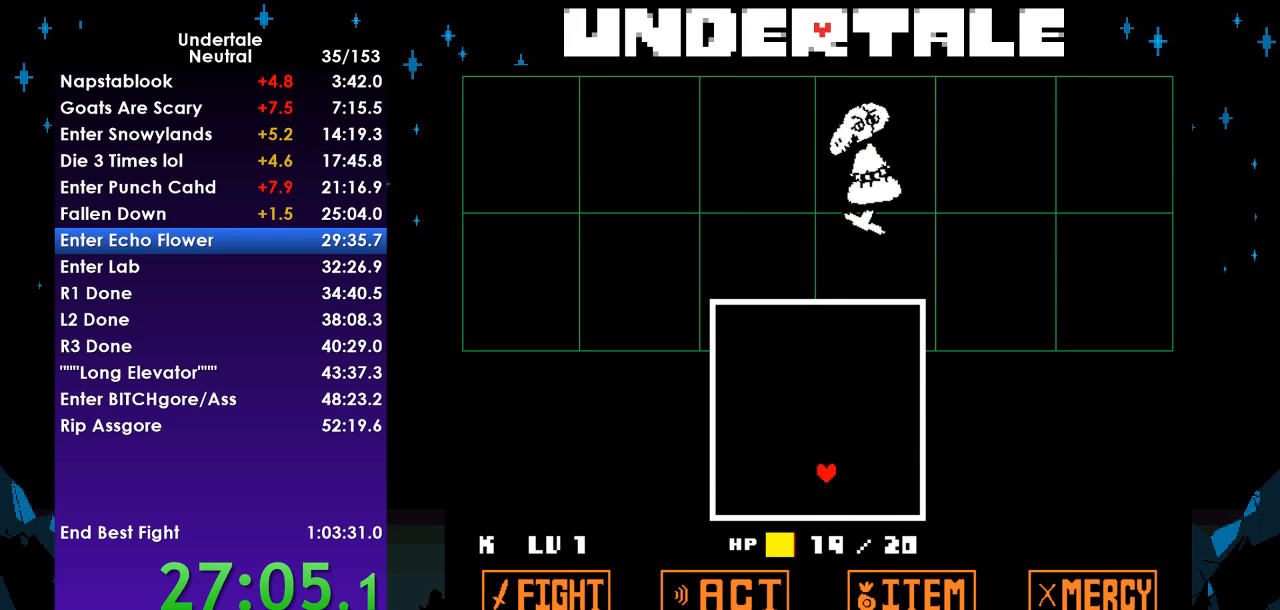
{"keys": [], "events": [[67, "left", "up"]]}
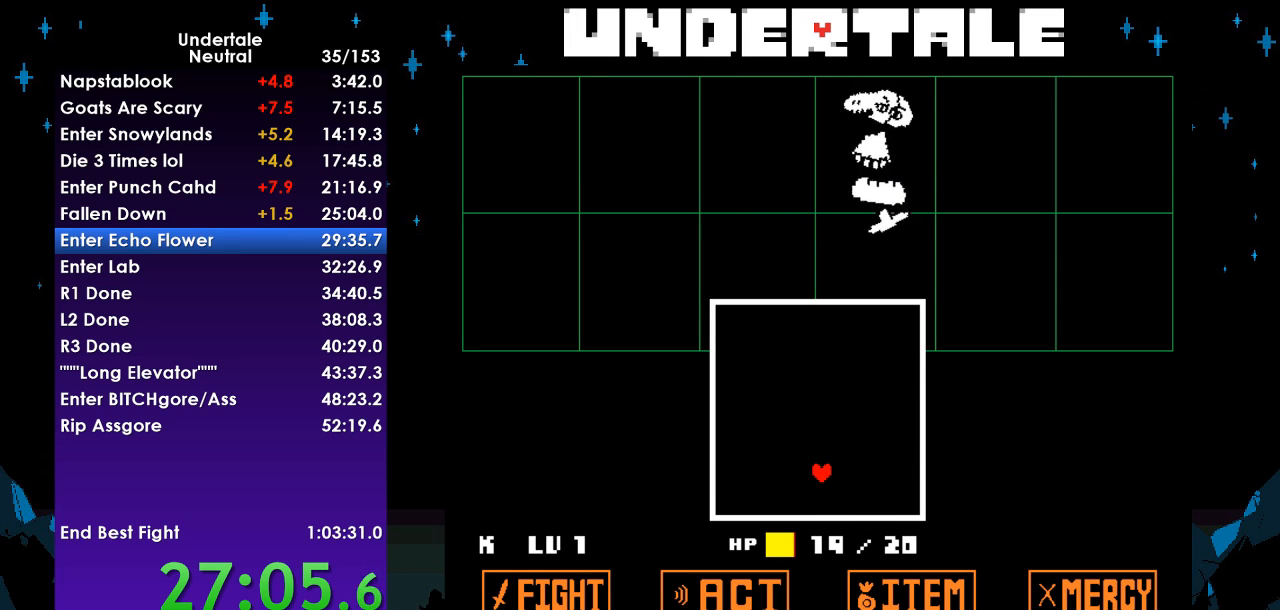
{"keys": [], "events": []}
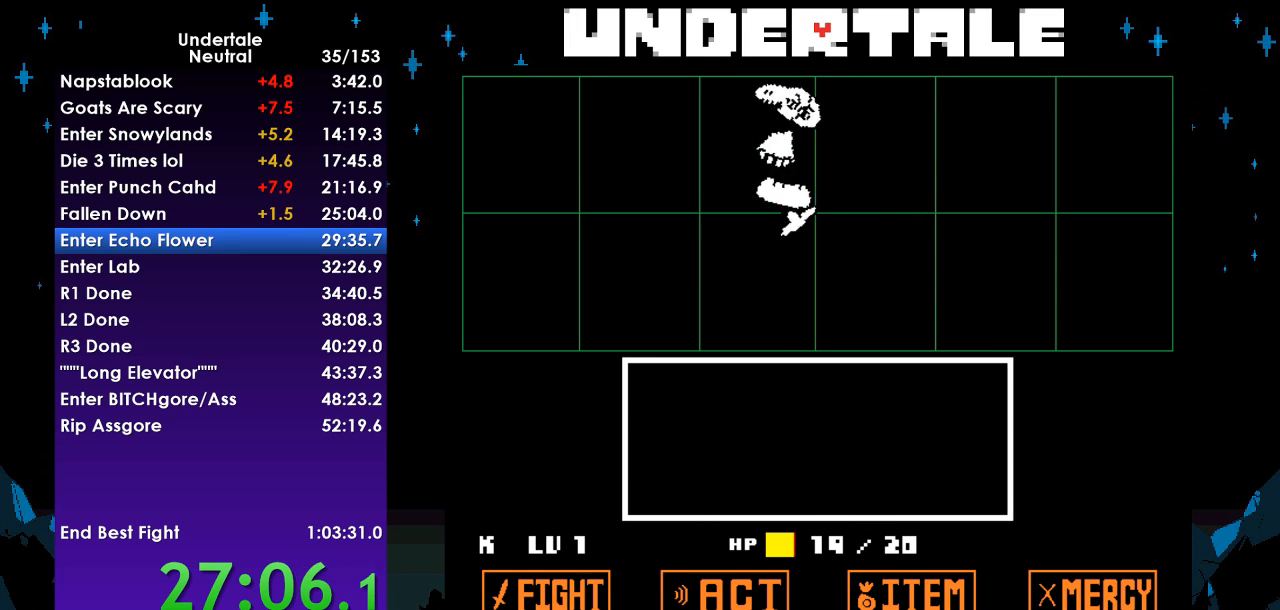
{"keys": [], "events": [[367, "right", "down"], [467, "right", "up"]]}
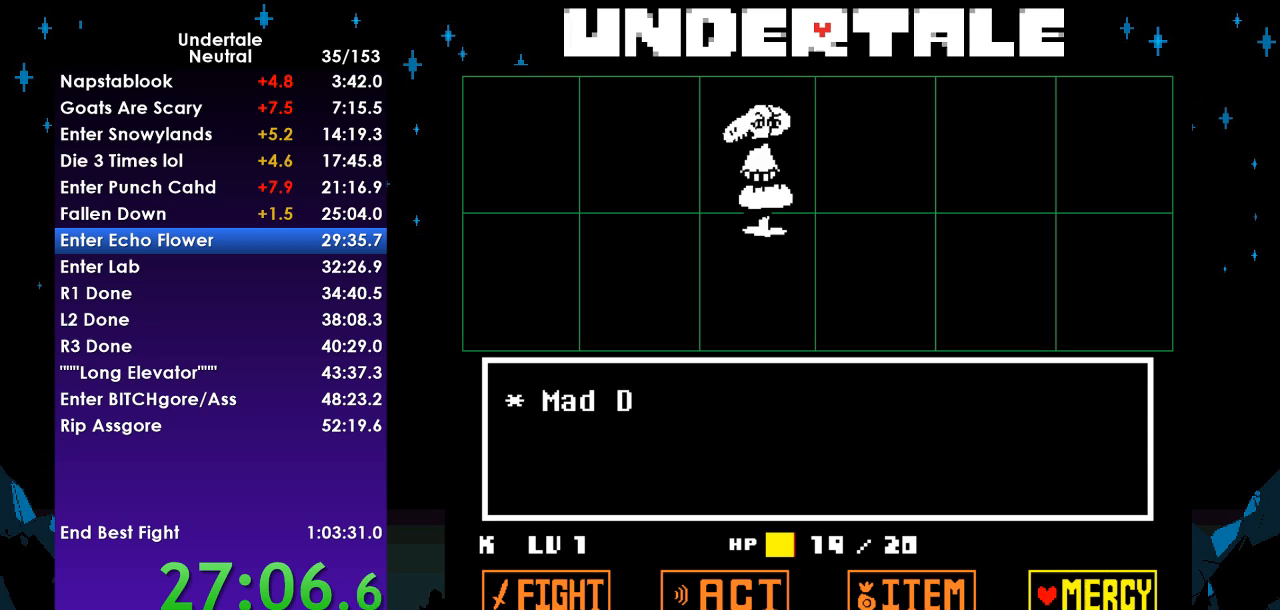
{"keys": ["return", "z"], "events": [[67, "return", "down"], [100, "return", "up"], [200, "return", "down"], [267, "return", "up"], [267, "z", "down"], [300, "z", "up"], [333, "return", "down"], [333, "z", "down"], [400, "return", "up"], [433, "return", "down"], [433, "z", "up"], [500, "z", "down"]]}
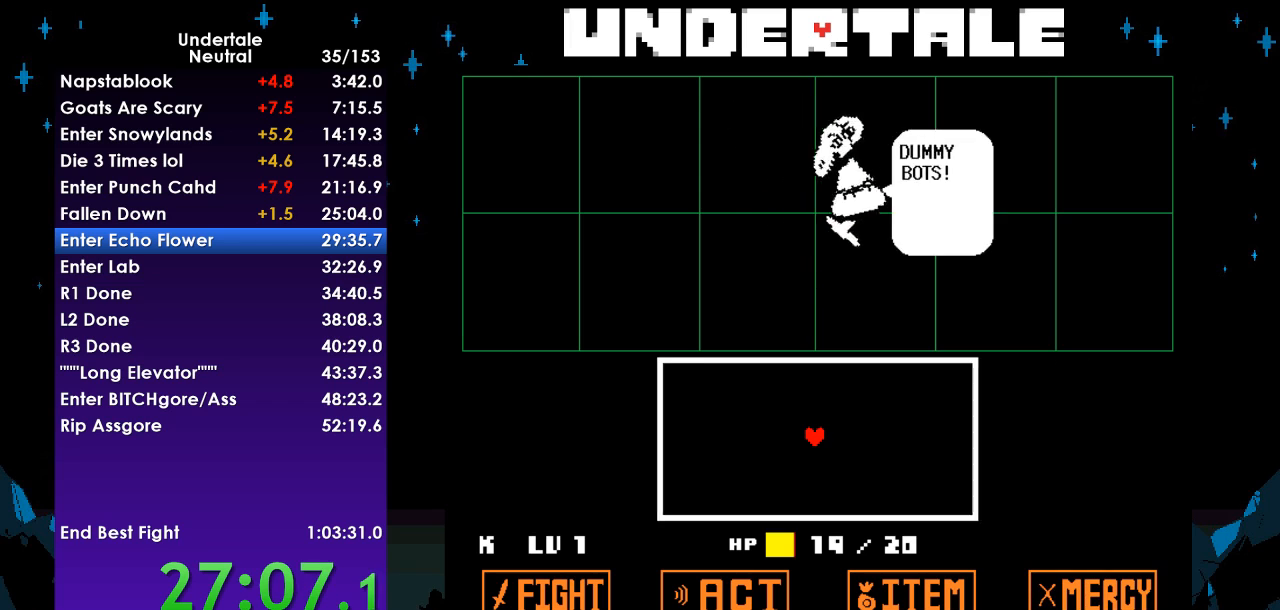
{"keys": ["return"], "events": [[33, "return", "up"], [100, "return", "down"], [100, "z", "up"], [133, "return", "up"], [133, "z", "down"], [233, "return", "down"], [233, "z", "up"], [267, "return", "up"], [267, "z", "down"], [367, "return", "down"], [367, "z", "up"], [400, "return", "up"], [400, "z", "down"], [467, "return", "down"], [500, "z", "up"]]}
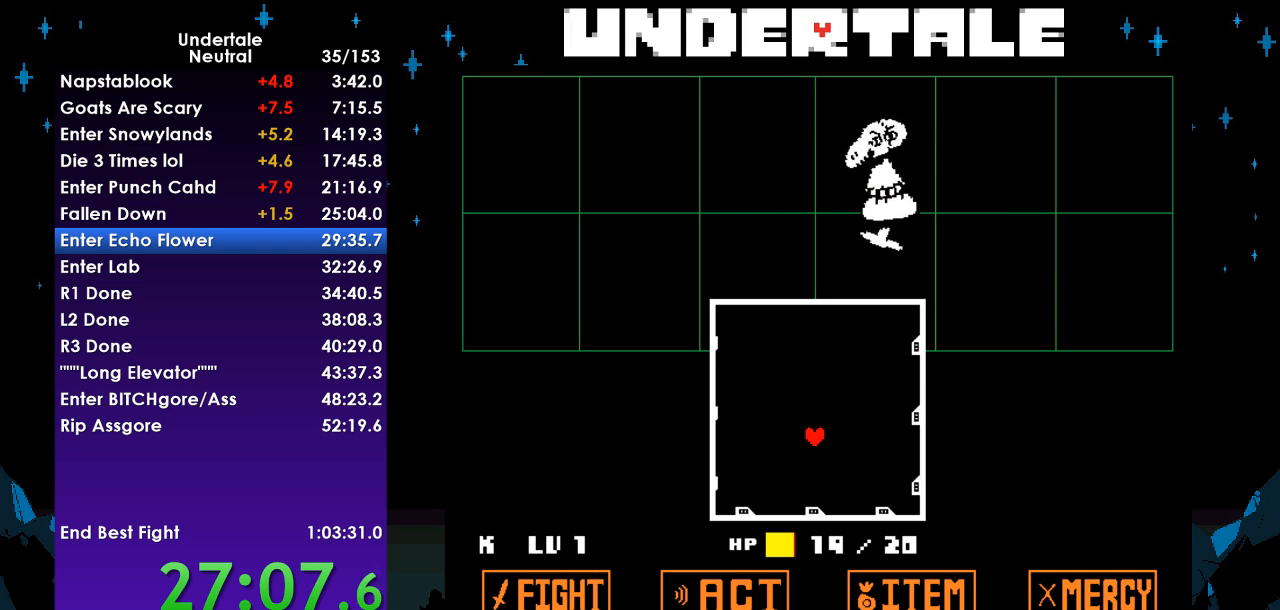
{"keys": [], "events": [[67, "return", "up"], [67, "z", "down"], [133, "z", "up"], [333, "up", "down"], [367, "left", "down"], [433, "left", "up"], [433, "up", "up"]]}
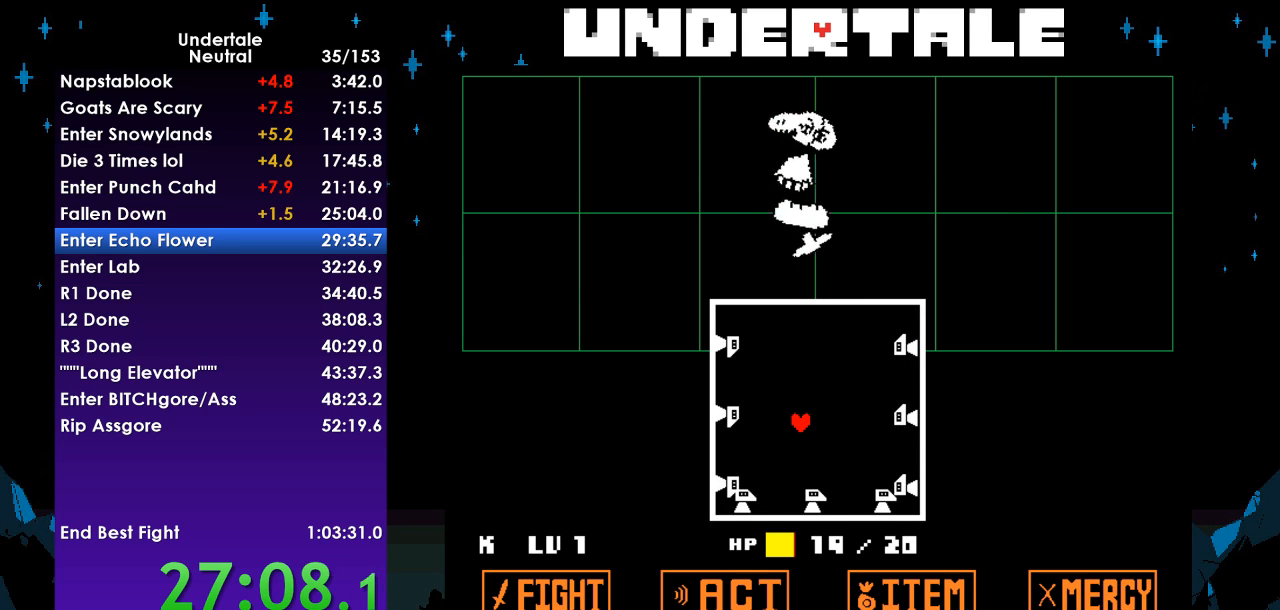
{"keys": [], "events": []}
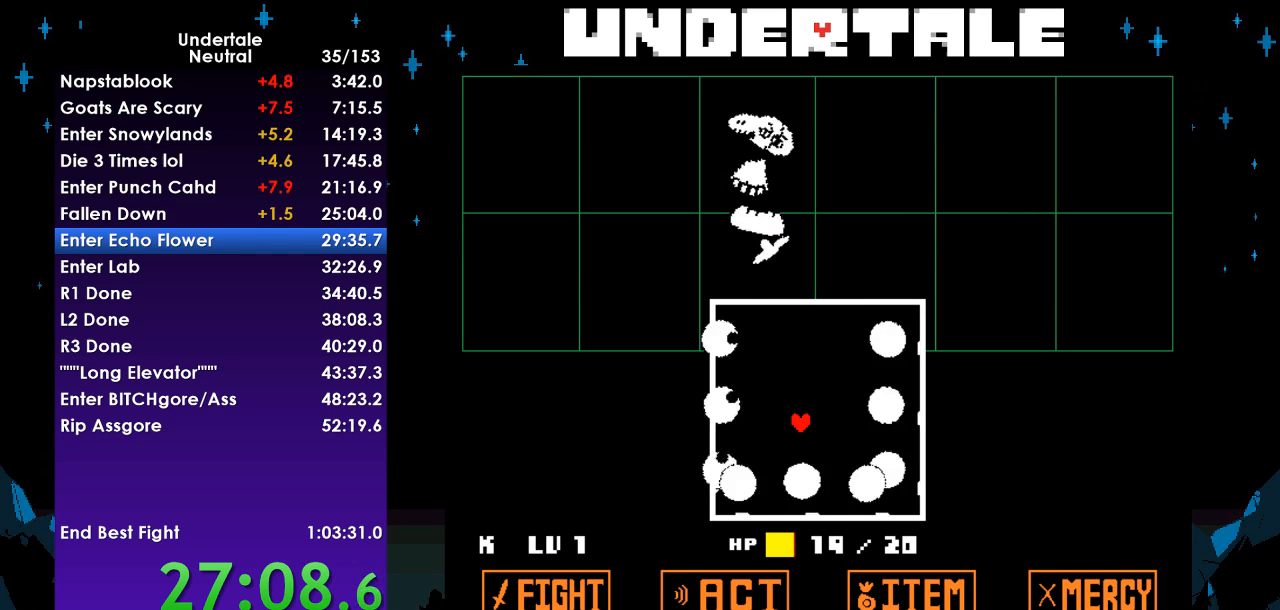
{"keys": ["up"], "events": [[233, "up", "down"]]}
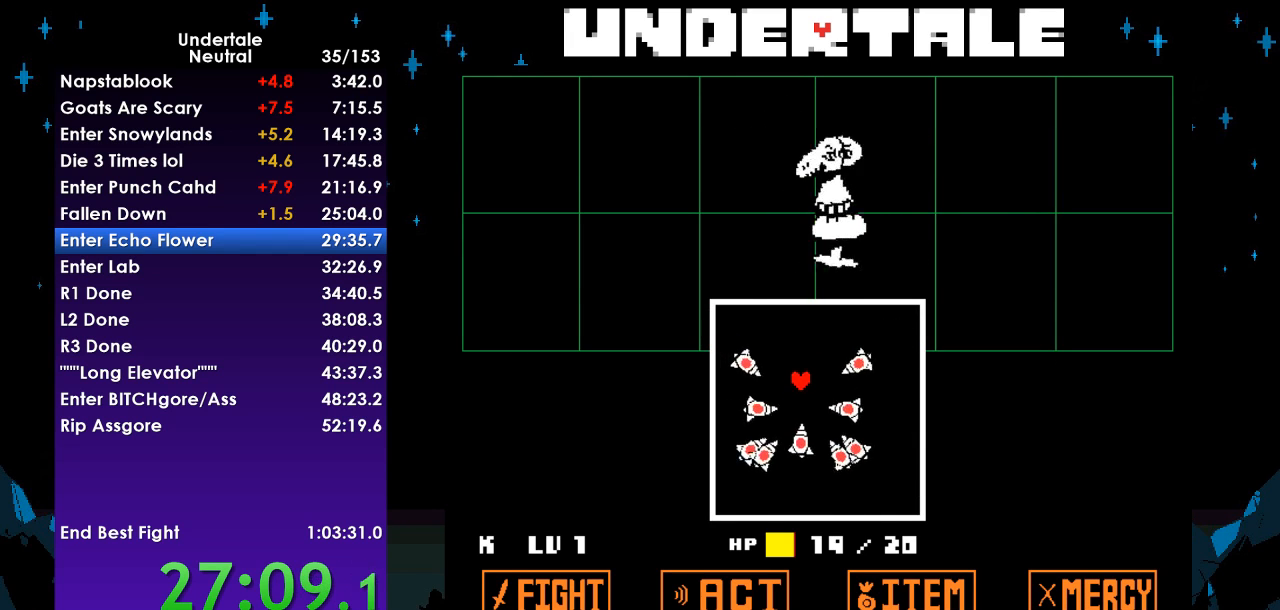
{"keys": ["down", "right"], "events": [[133, "right", "down"], [300, "up", "up"], [367, "down", "down"]]}
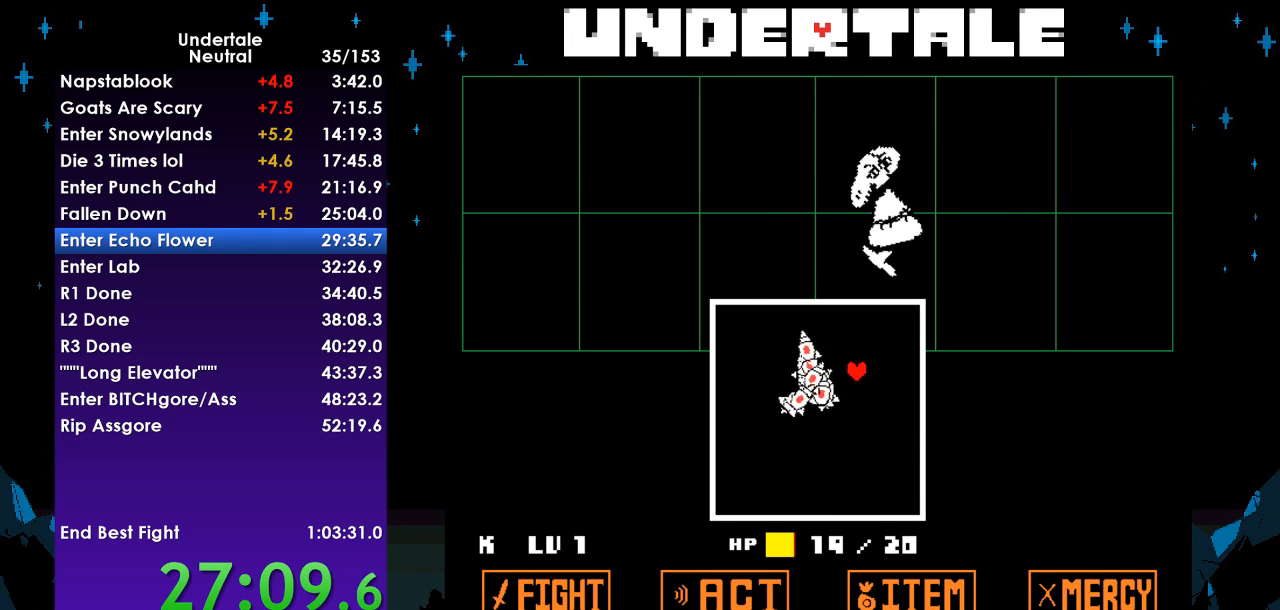
{"keys": ["left"], "events": [[167, "left", "down"], [200, "right", "up"], [500, "down", "up"]]}
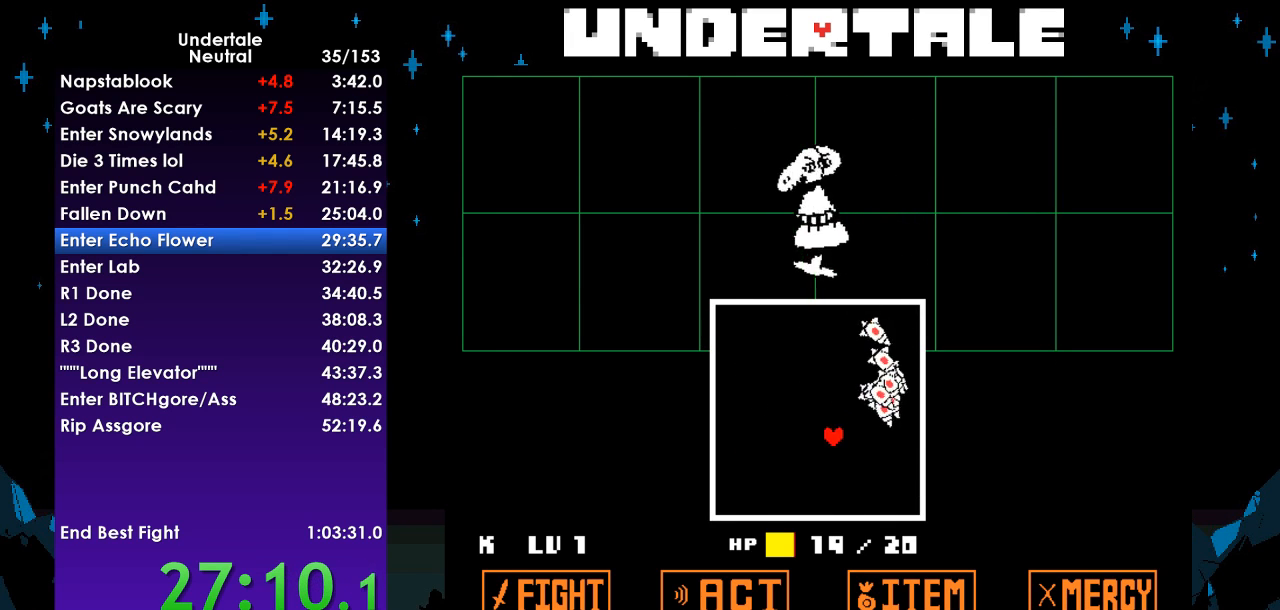
{"keys": ["right", "up"], "events": [[67, "up", "down"], [267, "left", "up"], [467, "right", "down"]]}
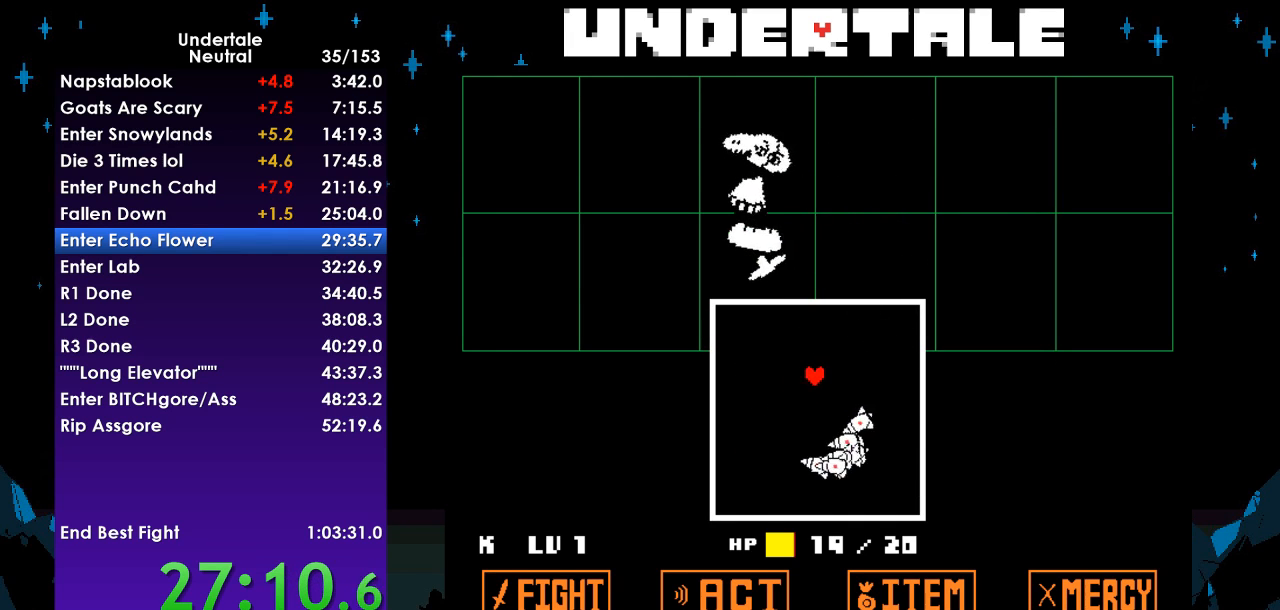
{"keys": ["down", "left", "right"], "events": [[100, "up", "up"], [200, "down", "down"], [467, "left", "down"]]}
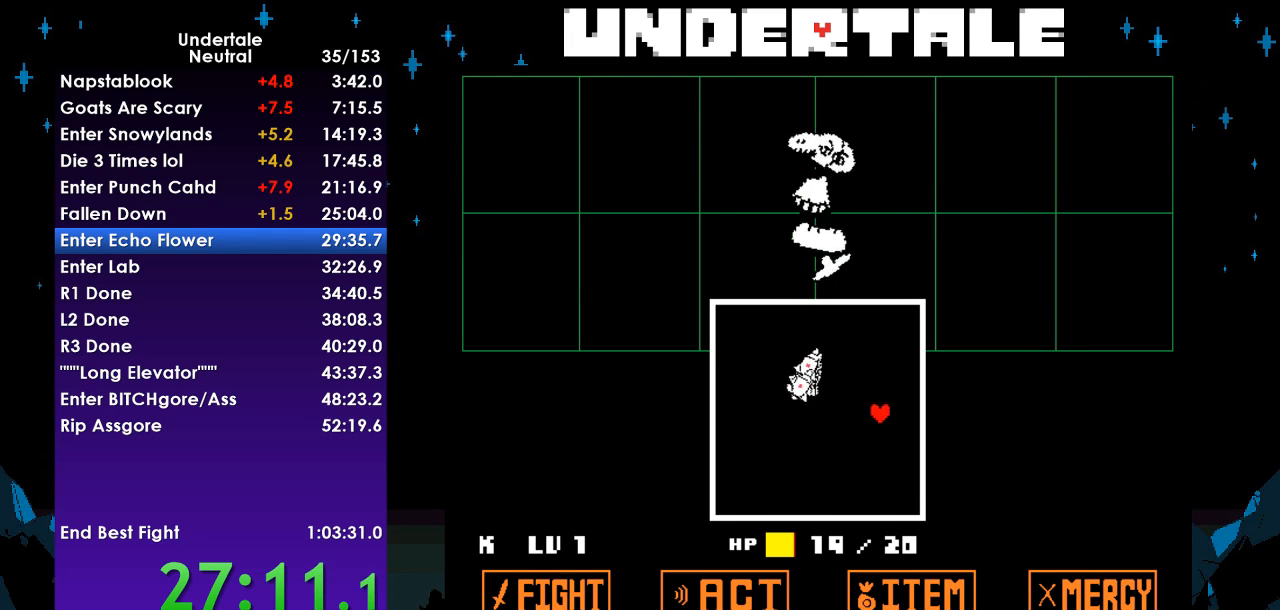
{"keys": ["left", "up"], "events": [[33, "right", "up"], [300, "down", "up"], [433, "up", "down"]]}
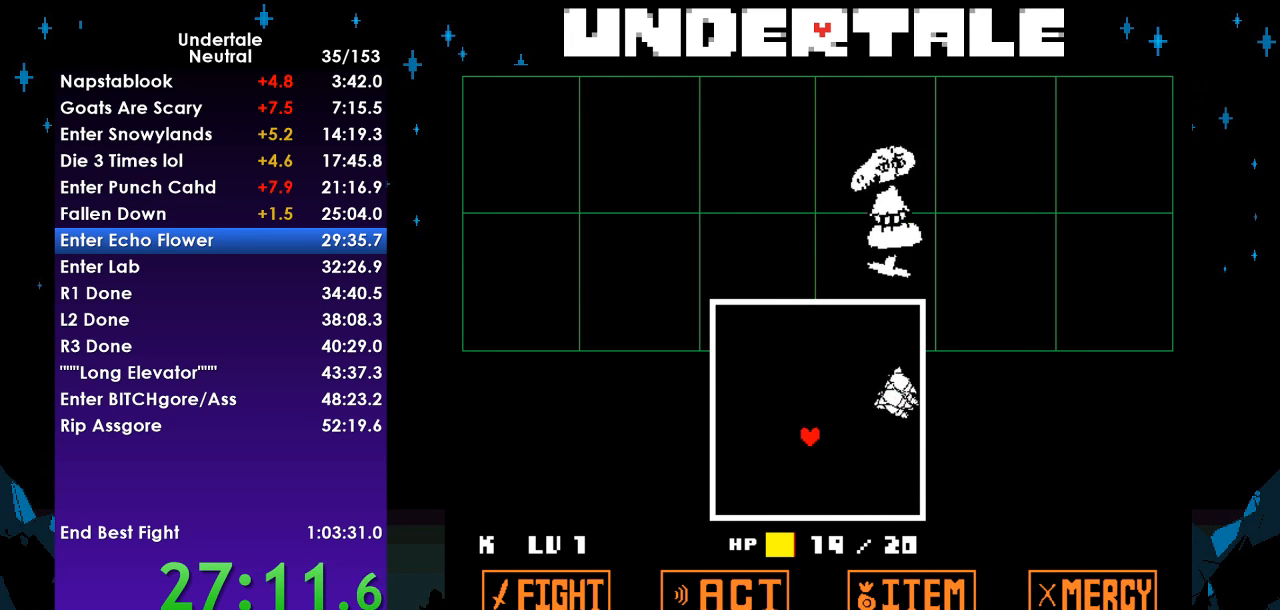
{"keys": [], "events": [[67, "left", "up"], [267, "right", "down"], [333, "up", "up"], [400, "right", "up"]]}
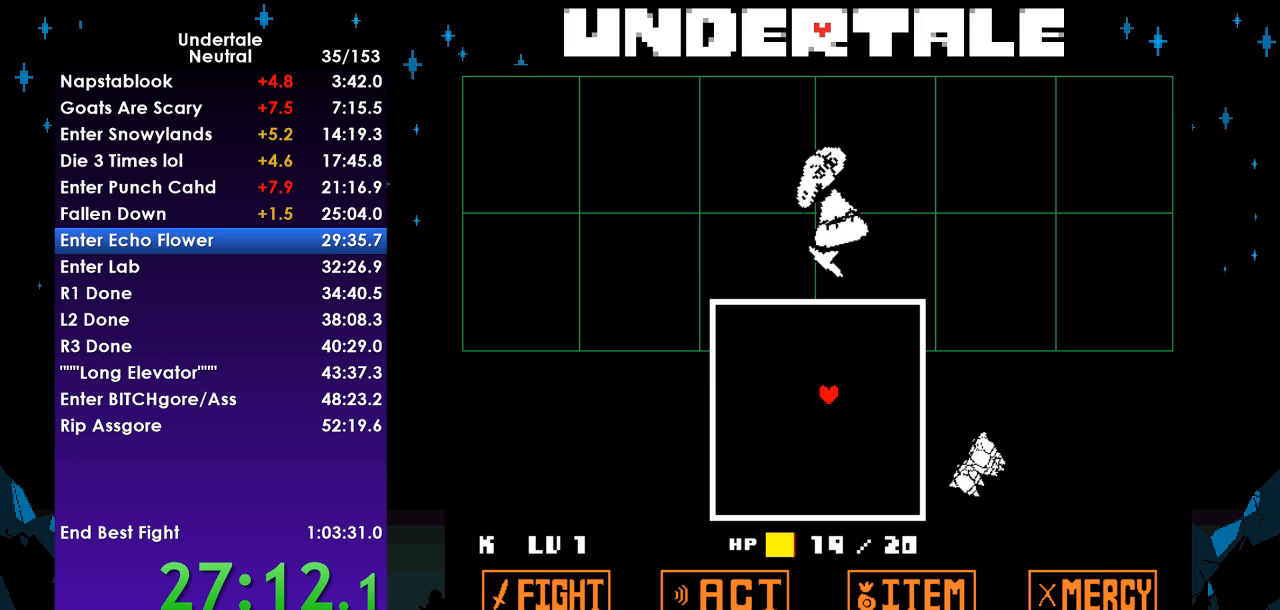
{"keys": ["up"], "events": [[100, "down", "down"], [100, "right", "down"], [200, "right", "up"], [233, "left", "down"], [300, "down", "up"], [367, "left", "up"], [367, "up", "down"]]}
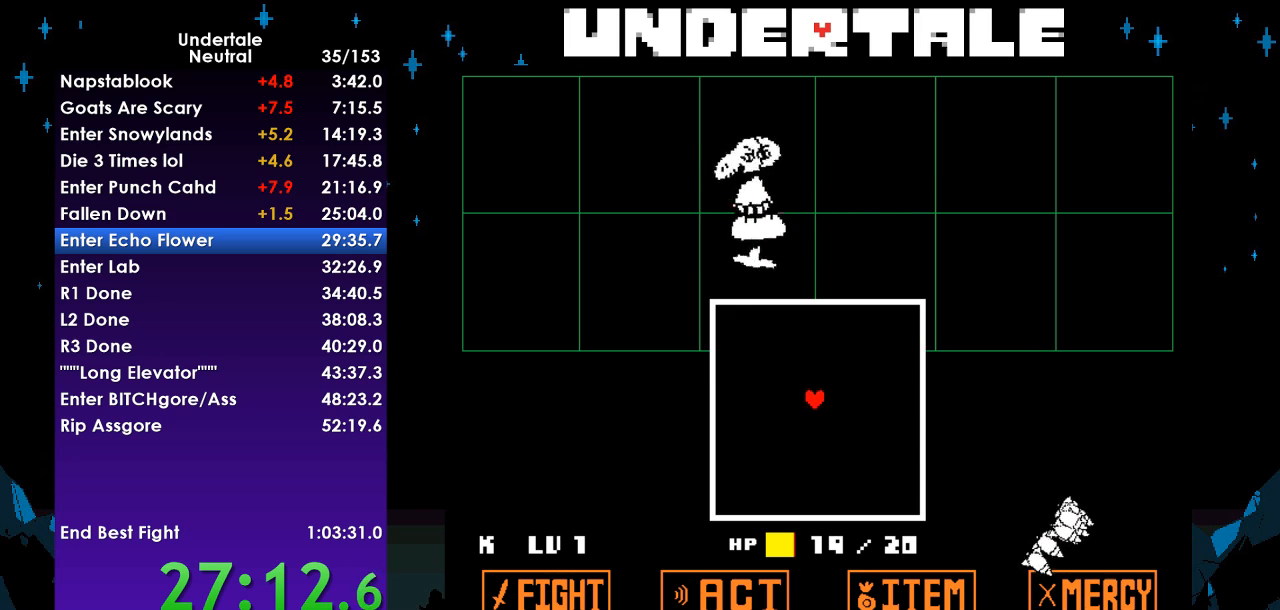
{"keys": ["right"], "events": [[67, "right", "down"], [67, "up", "up"], [167, "down", "down"], [200, "right", "up"], [267, "left", "down"], [300, "down", "up"], [400, "left", "up"], [400, "up", "down"], [433, "right", "down"], [500, "up", "up"]]}
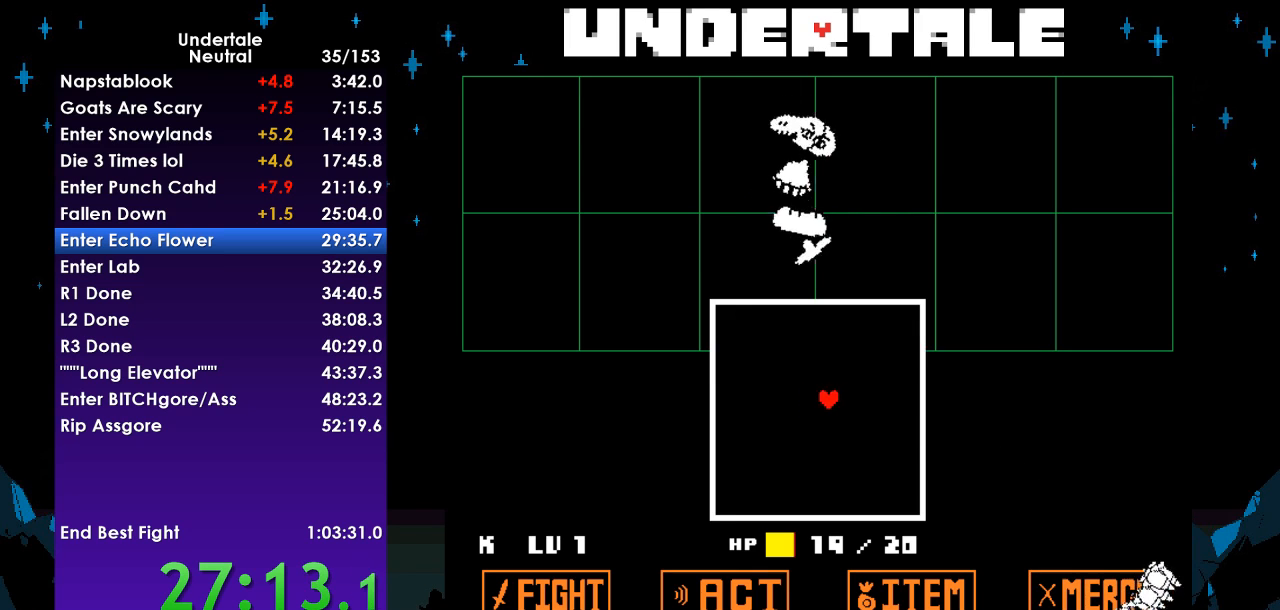
{"keys": ["return"], "events": [[67, "down", "down"], [133, "left", "down"], [133, "right", "up"], [167, "down", "up"], [233, "left", "up"], [367, "return", "down"], [400, "z", "down"], [467, "return", "up"], [467, "z", "up"], [500, "return", "down"]]}
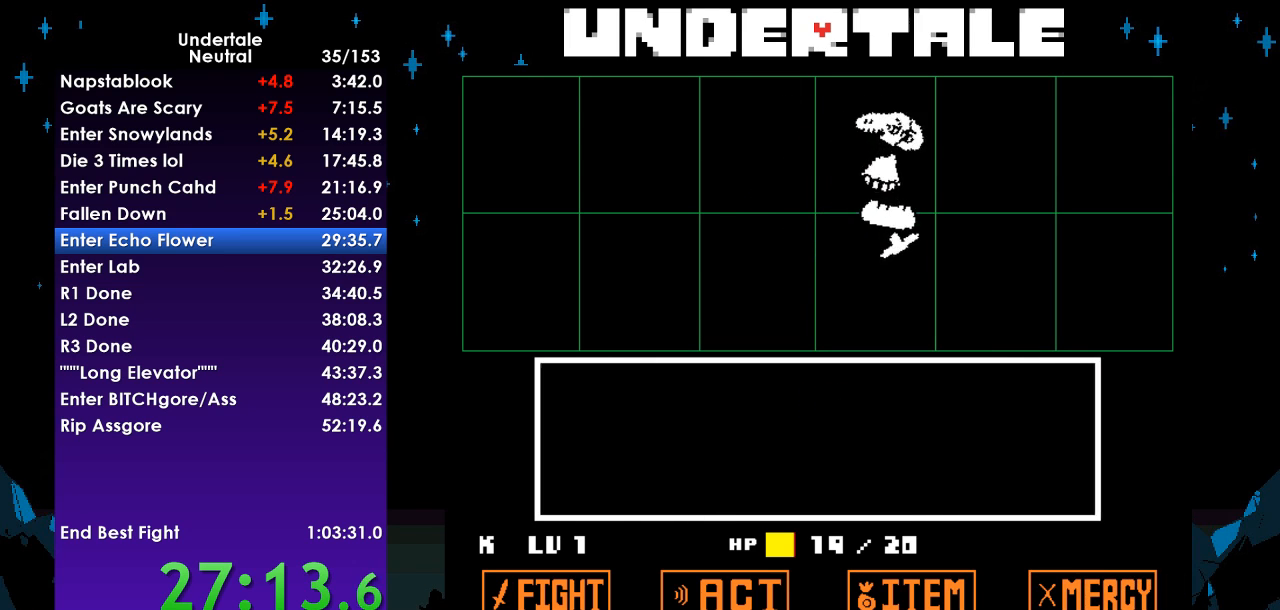
{"keys": ["return"], "events": [[67, "return", "up"], [67, "z", "down"], [100, "z", "up"], [133, "return", "down"], [133, "z", "down"], [200, "return", "up"], [200, "z", "up"], [233, "return", "down"], [300, "z", "down"], [333, "return", "up"], [333, "z", "up"], [367, "return", "down"], [367, "z", "down"], [433, "return", "up"], [467, "return", "down"], [467, "z", "up"]]}
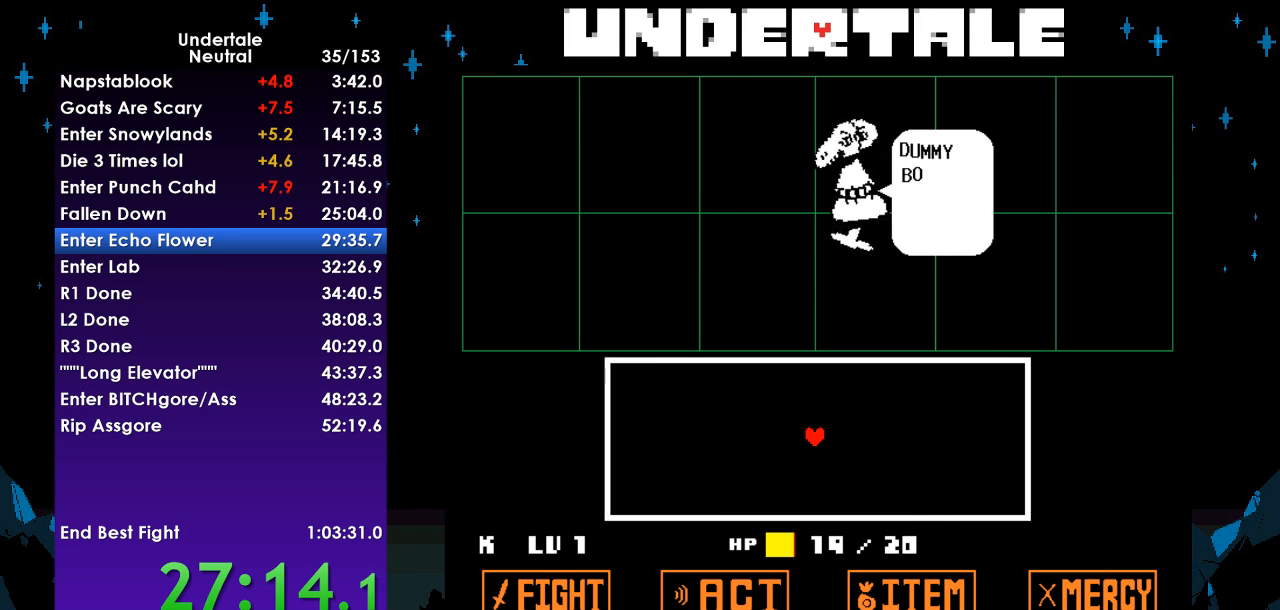
{"keys": ["z"], "events": [[33, "z", "down"], [67, "return", "up"], [100, "z", "up"], [167, "return", "down"], [200, "return", "up"], [200, "z", "down"], [267, "z", "up"], [300, "return", "down"], [333, "return", "up"], [333, "z", "down"], [400, "z", "up"], [433, "return", "down"], [500, "return", "up"], [500, "z", "down"]]}
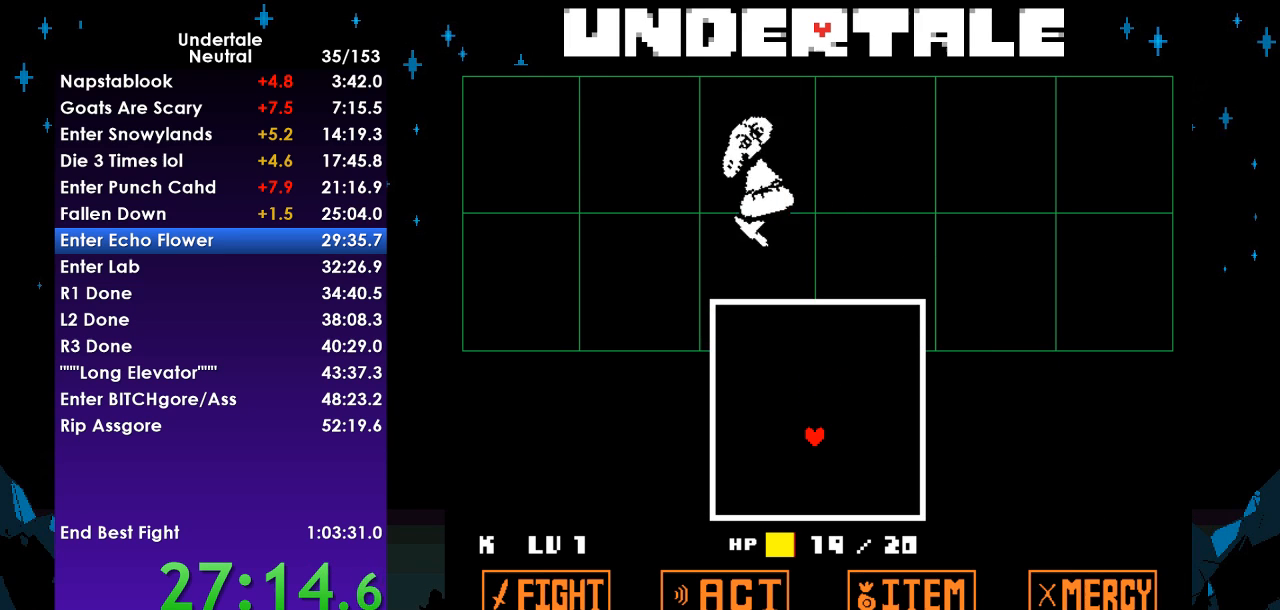
{"keys": [], "events": [[33, "return", "down"], [33, "z", "up"], [133, "return", "up"], [133, "z", "down"], [167, "z", "up"]]}
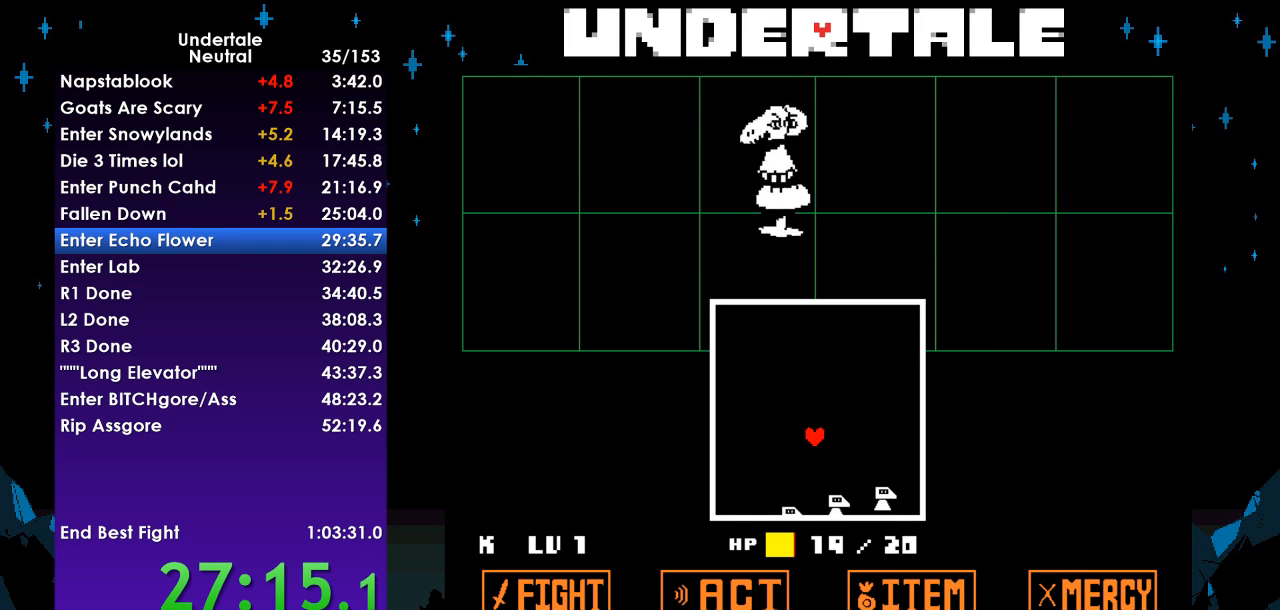
{"keys": [], "events": []}
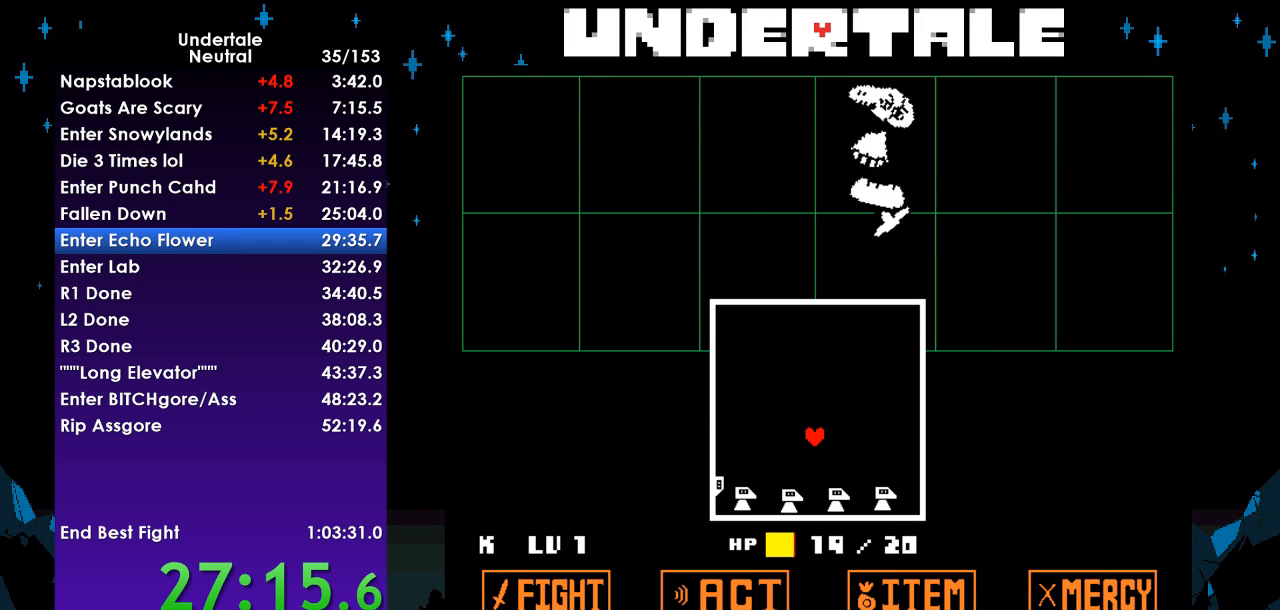
{"keys": ["left", "up"], "events": [[433, "left", "down"], [433, "up", "down"]]}
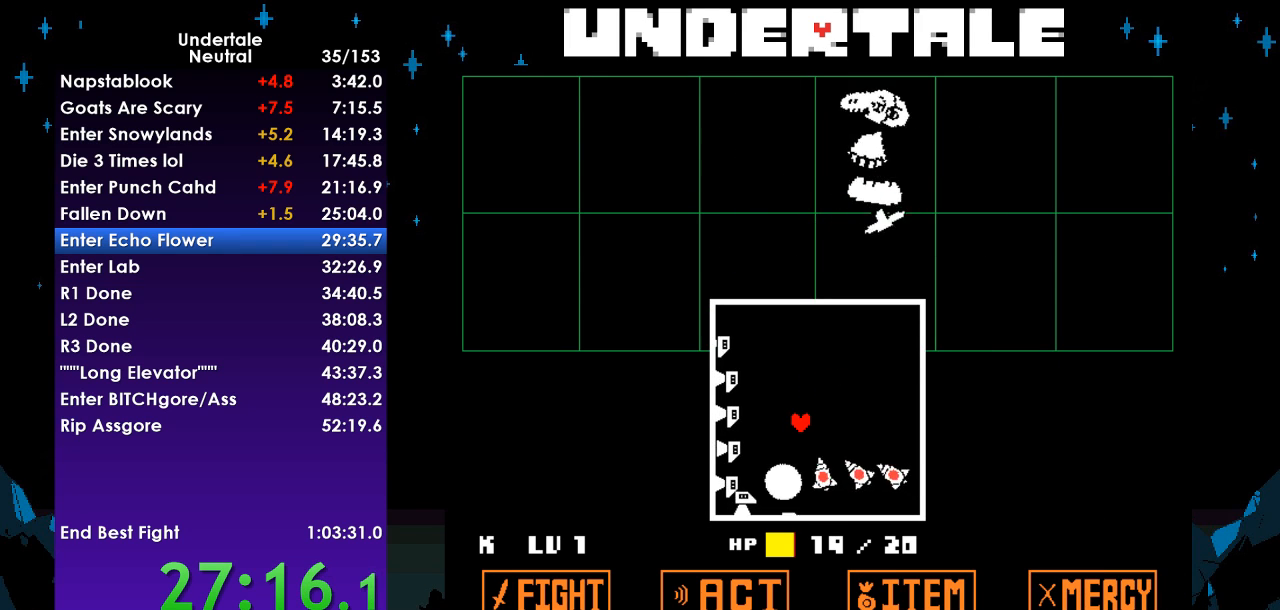
{"keys": ["right", "up"], "events": [[233, "left", "up"], [367, "right", "down"]]}
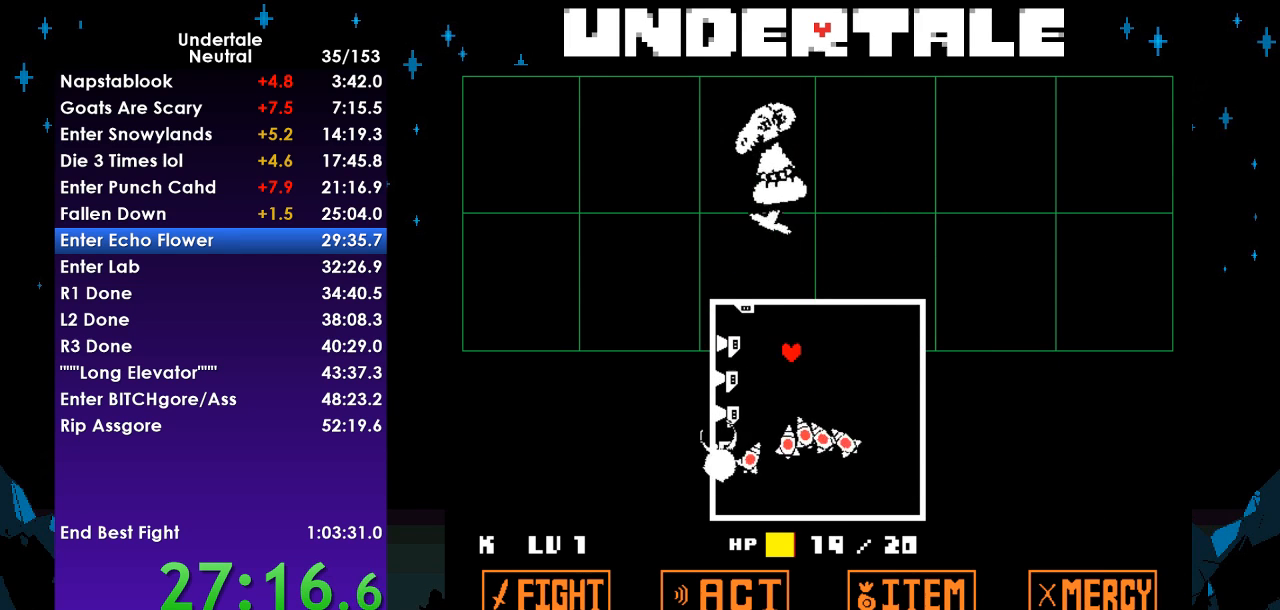
{"keys": ["down", "right"], "events": [[100, "up", "up"], [367, "down", "down"]]}
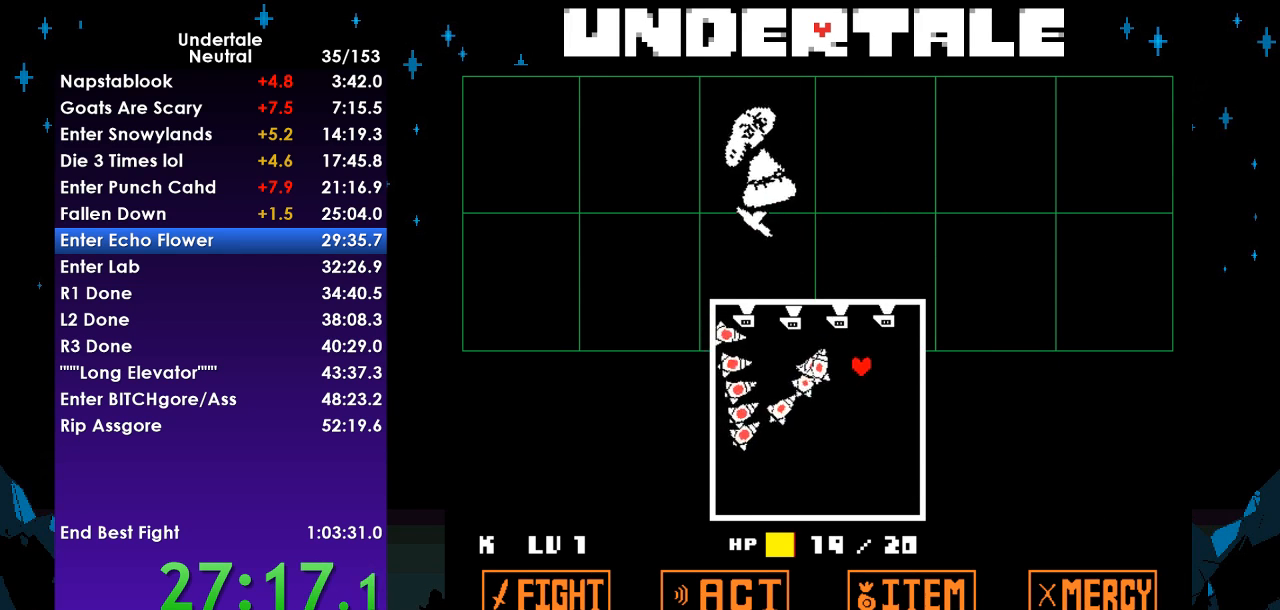
{"keys": ["down", "left"], "events": [[333, "left", "down"], [400, "right", "up"]]}
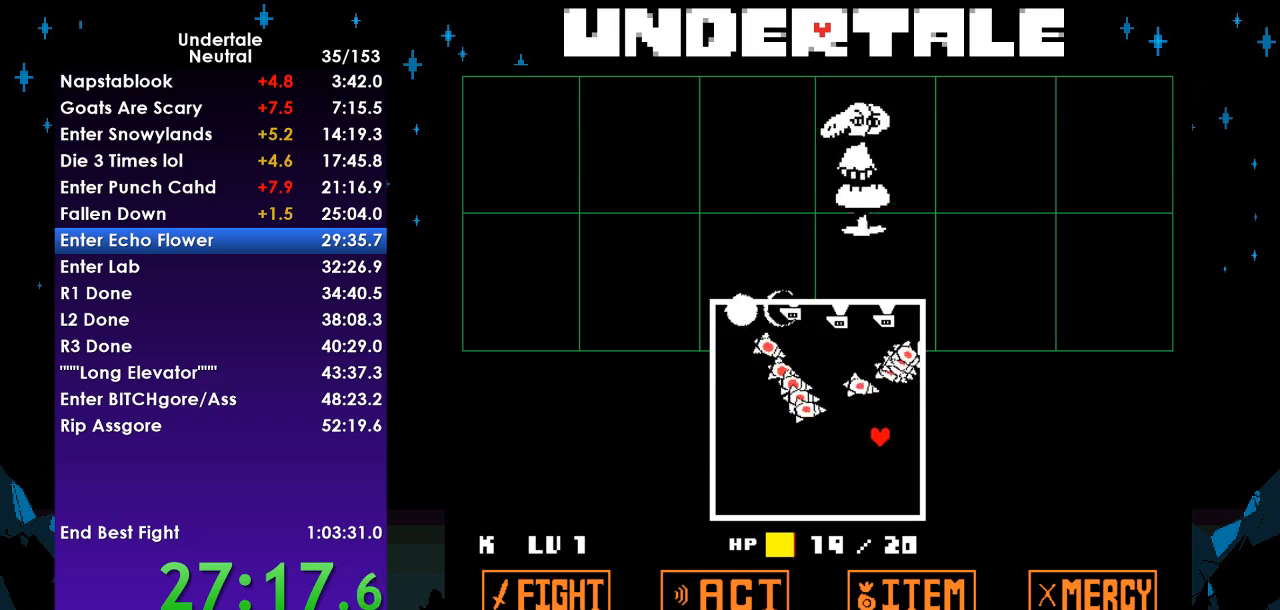
{"keys": ["left"], "events": [[467, "down", "up"]]}